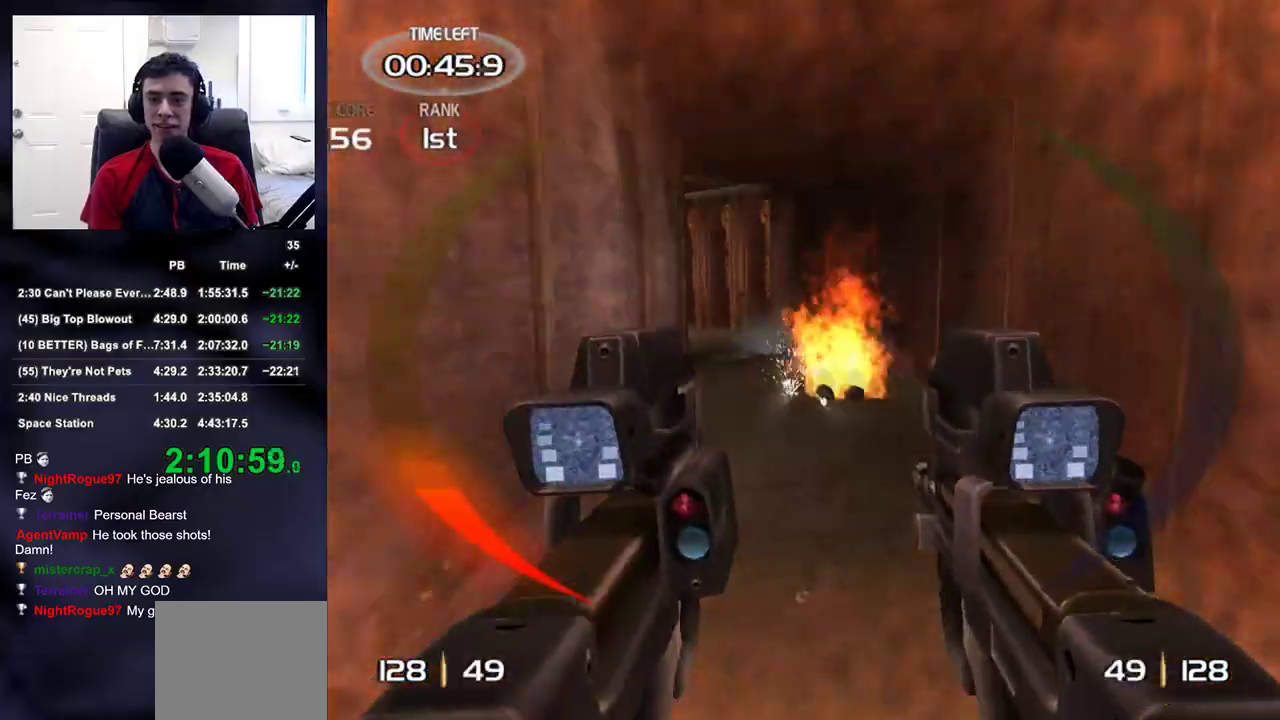
Gameplay with a controller (PlayStation layout); each line is a JSON object with the inputs held at the frame after it. "events" lists button and stick changes between this image and that frame as [ms after this image, input, new state], when the widget could be followed in between.
{"buttons": [], "left_stick": "up-right", "right_stick": "right", "events": [[33, "right_stick", "center"], [133, "left_stick", "down-right"], [167, "R2", "up"], [200, "right_stick", "up-right"], [283, "right_stick", "right"], [367, "left_stick", "right"], [500, "left_stick", "up-right"]]}
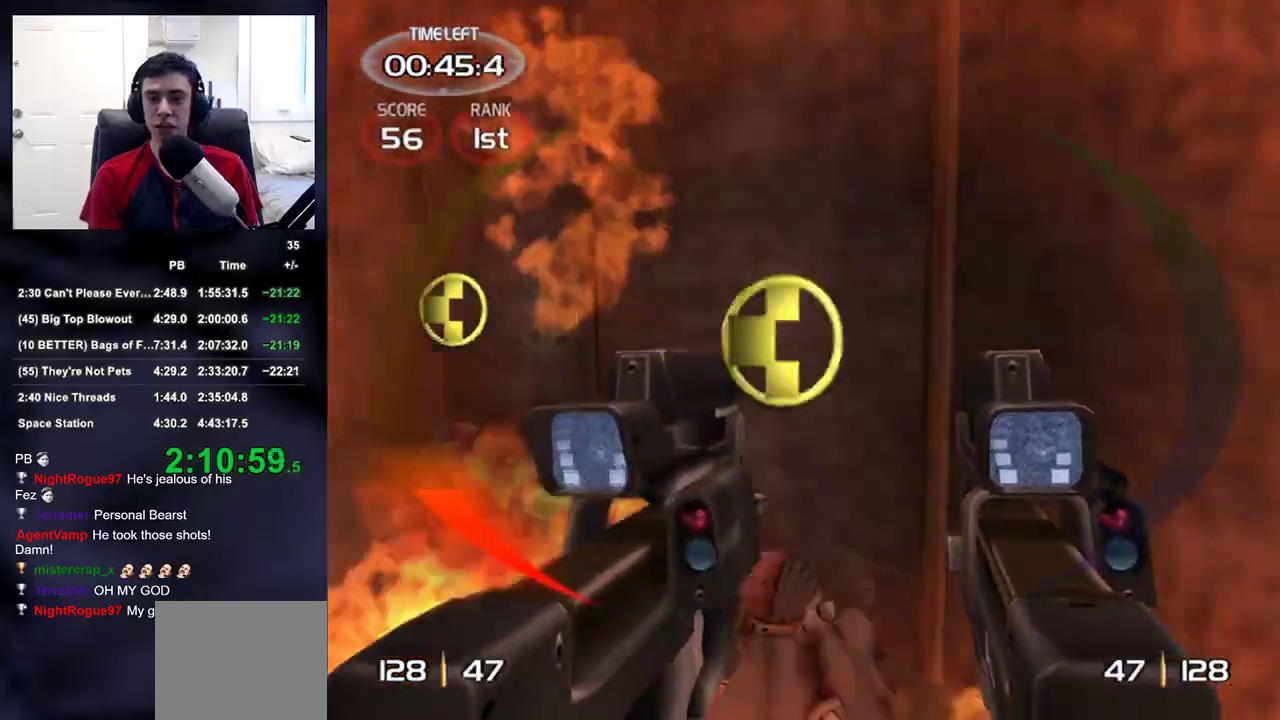
{"buttons": [], "left_stick": "down", "right_stick": "left", "events": [[200, "right_stick", "left"], [267, "left_stick", "down-right"], [383, "left_stick", "down"]]}
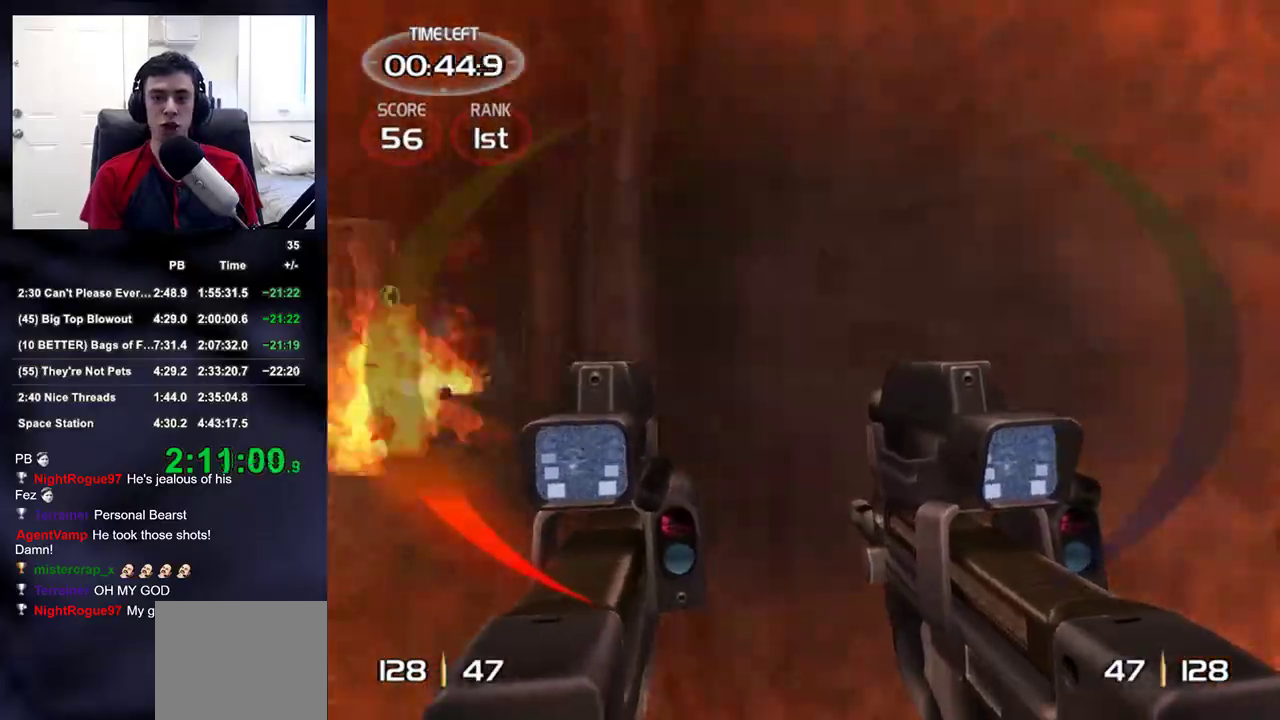
{"buttons": ["R2"], "left_stick": "center", "right_stick": "center", "events": [[67, "left_stick", "down-left"], [117, "R2", "down"], [150, "right_stick", "center"], [333, "left_stick", "center"]]}
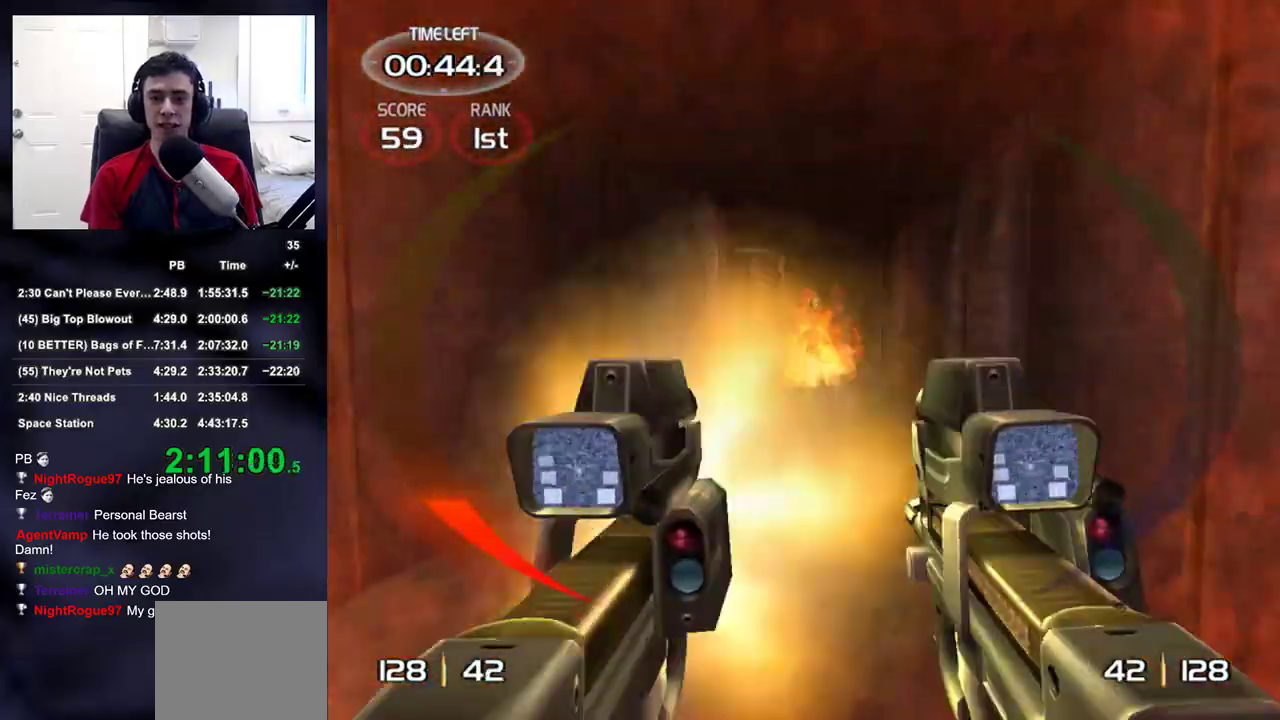
{"buttons": [], "left_stick": "up-left", "right_stick": "right", "events": [[17, "right_stick", "right"], [100, "left_stick", "down-left"], [200, "left_stick", "left"], [317, "R2", "up"], [350, "left_stick", "up-left"]]}
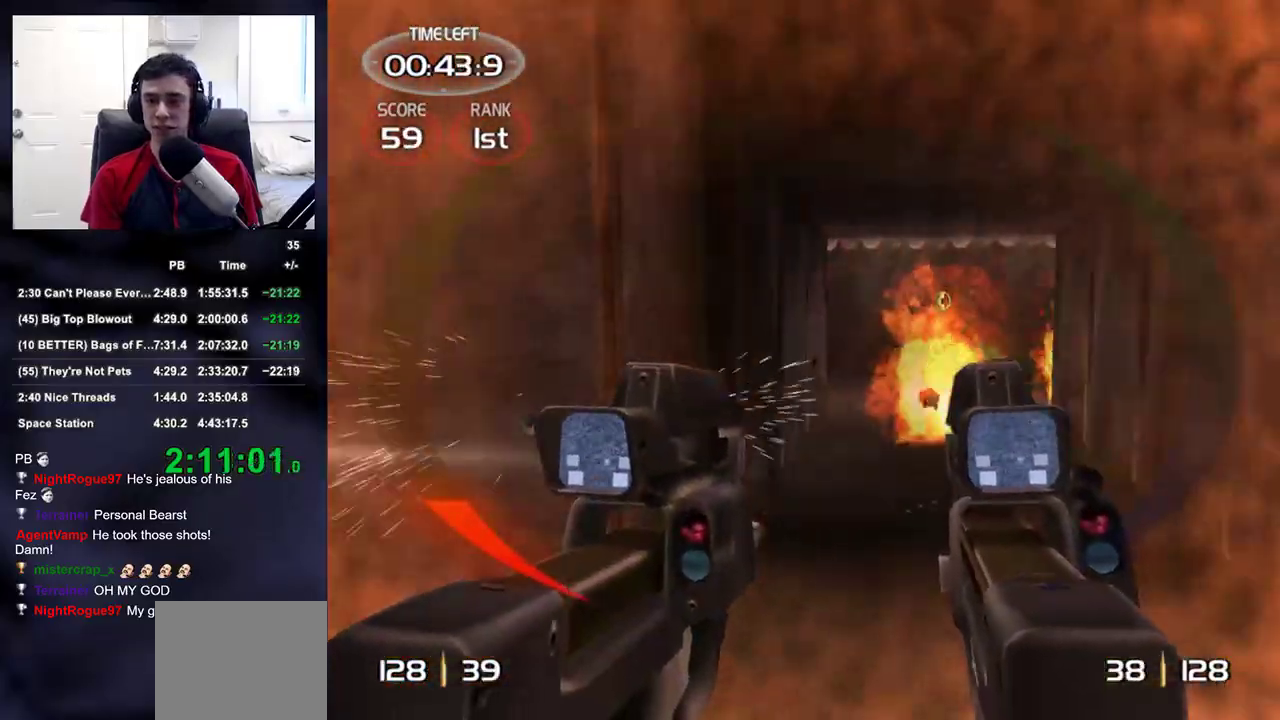
{"buttons": ["R2"], "left_stick": "up", "right_stick": "center", "events": [[33, "R2", "down"], [117, "left_stick", "up"], [117, "right_stick", "center"], [383, "right_stick", "down"], [483, "right_stick", "center"]]}
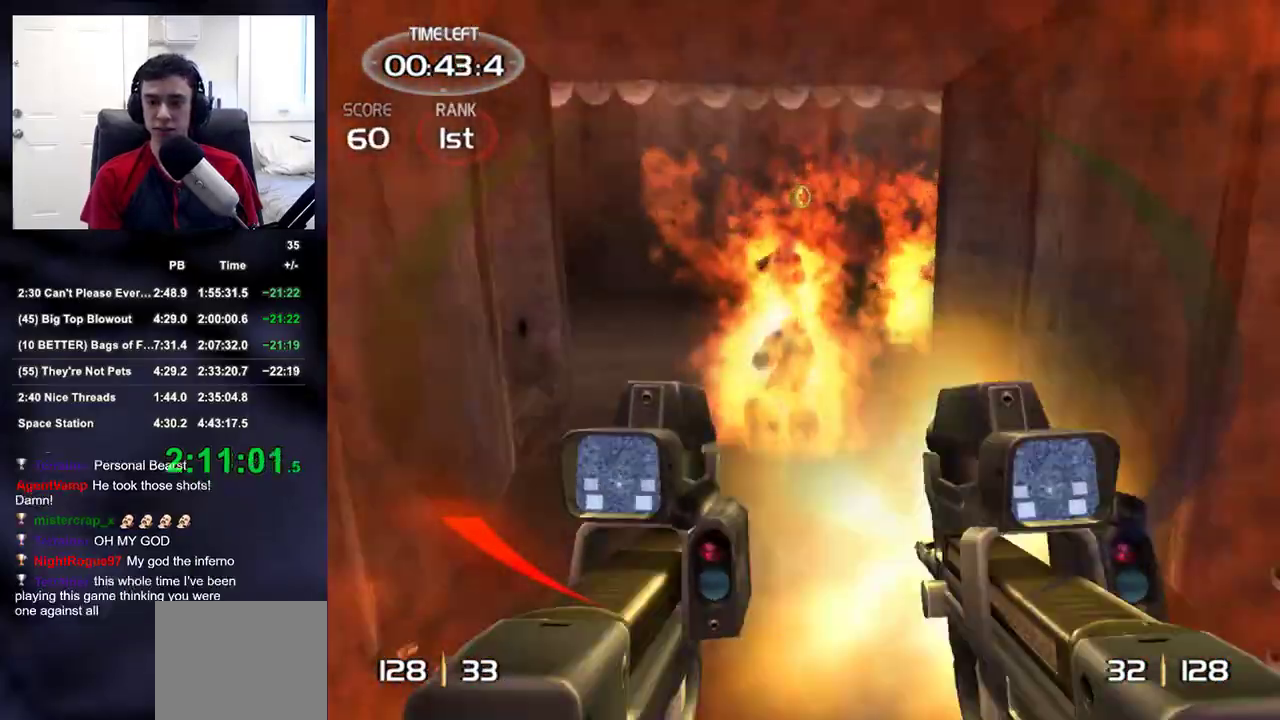
{"buttons": ["R2"], "left_stick": "up-left", "right_stick": "down-right", "events": [[83, "right_stick", "up-right"], [167, "left_stick", "up-left"], [217, "right_stick", "center"], [500, "right_stick", "down-right"]]}
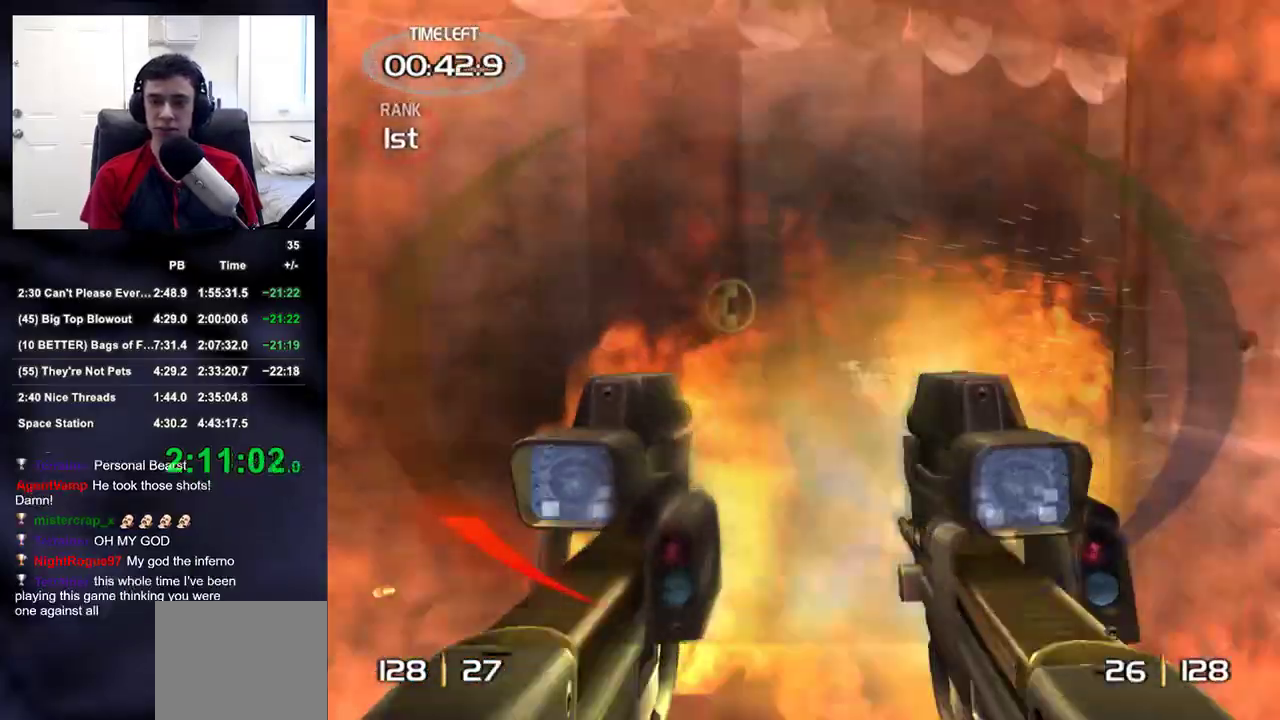
{"buttons": [], "left_stick": "up-left", "right_stick": "center", "events": [[67, "right_stick", "right"], [100, "DPAD_RIGHT", "down"], [100, "R2", "up"], [183, "DPAD_DOWN", "down"], [200, "DPAD_RIGHT", "up"], [217, "DPAD_LEFT", "down"], [250, "DPAD_DOWN", "up"], [350, "DPAD_LEFT", "up"], [417, "right_stick", "center"]]}
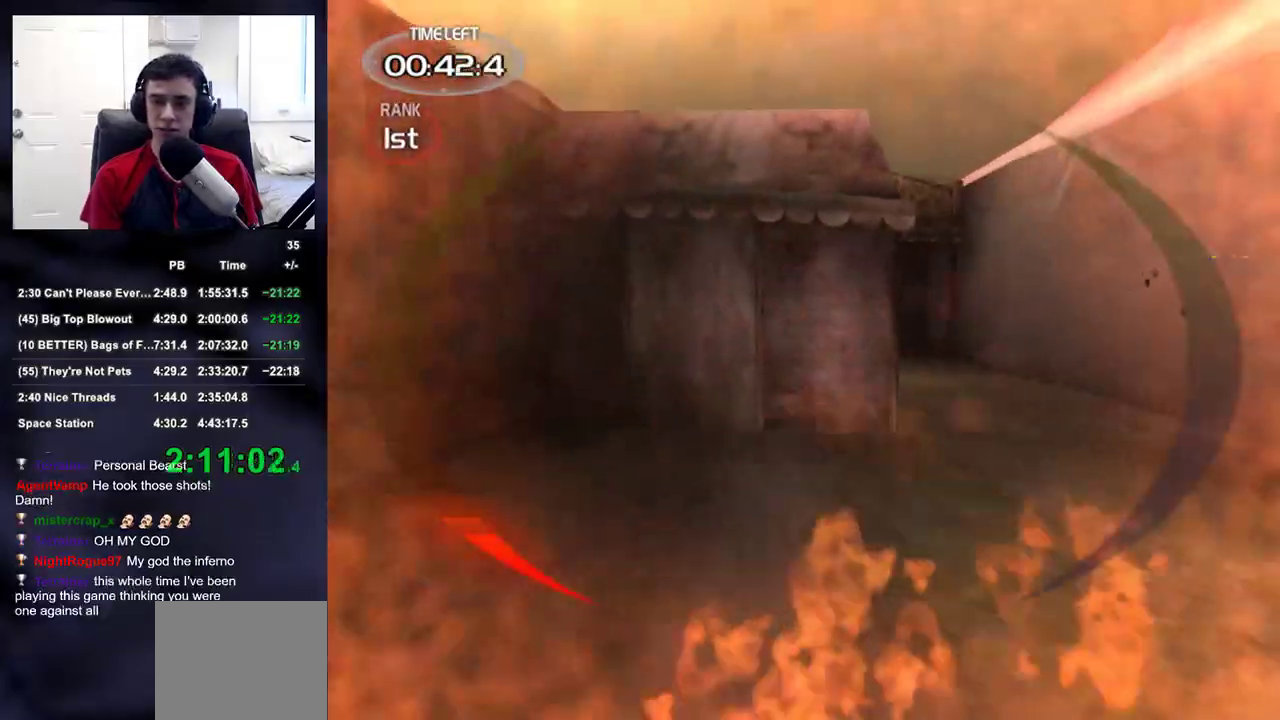
{"buttons": [], "left_stick": "up-right", "right_stick": "center", "events": [[33, "left_stick", "up"], [100, "right_stick", "down-right"], [167, "left_stick", "up-right"], [183, "right_stick", "center"]]}
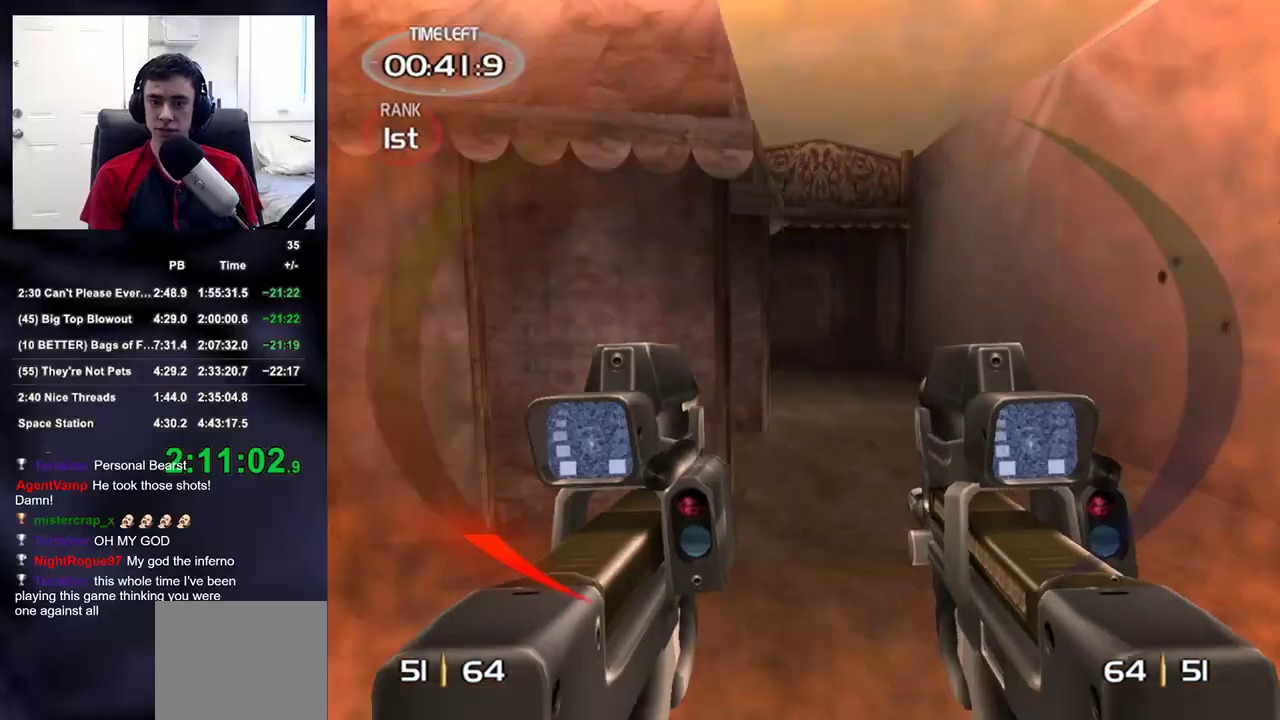
{"buttons": [], "left_stick": "up-right", "right_stick": "left", "events": [[33, "right_stick", "left"], [133, "right_stick", "center"], [367, "right_stick", "left"]]}
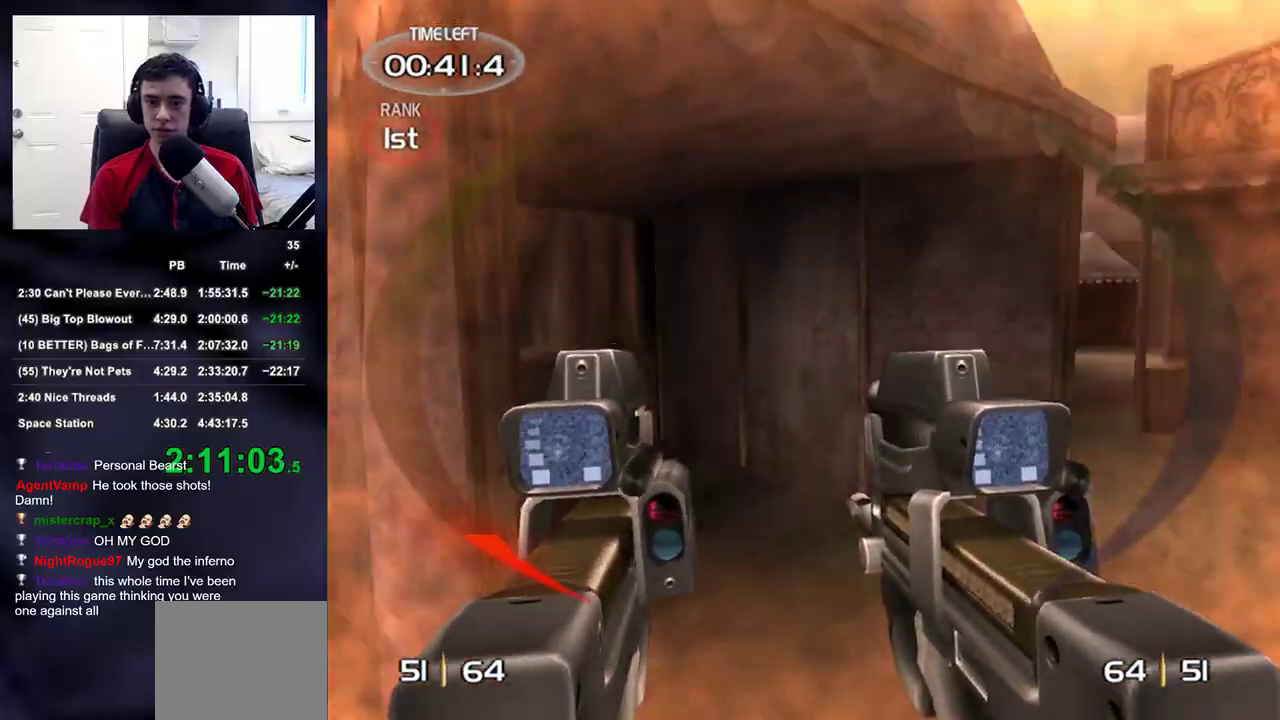
{"buttons": [], "left_stick": "up-right", "right_stick": "right", "events": [[233, "right_stick", "center"], [383, "right_stick", "left"], [450, "right_stick", "right"]]}
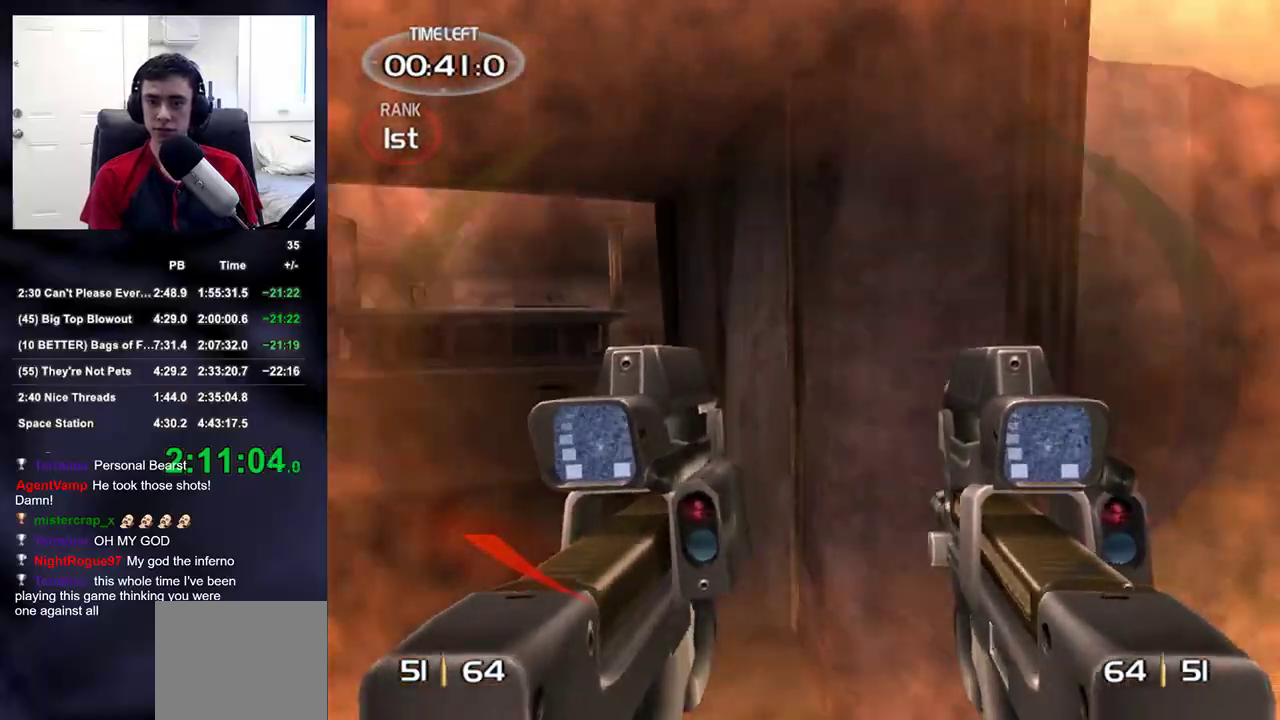
{"buttons": [], "left_stick": "up", "right_stick": "down-right", "events": [[150, "left_stick", "up"], [183, "right_stick", "center"], [400, "right_stick", "right"], [483, "right_stick", "down-right"]]}
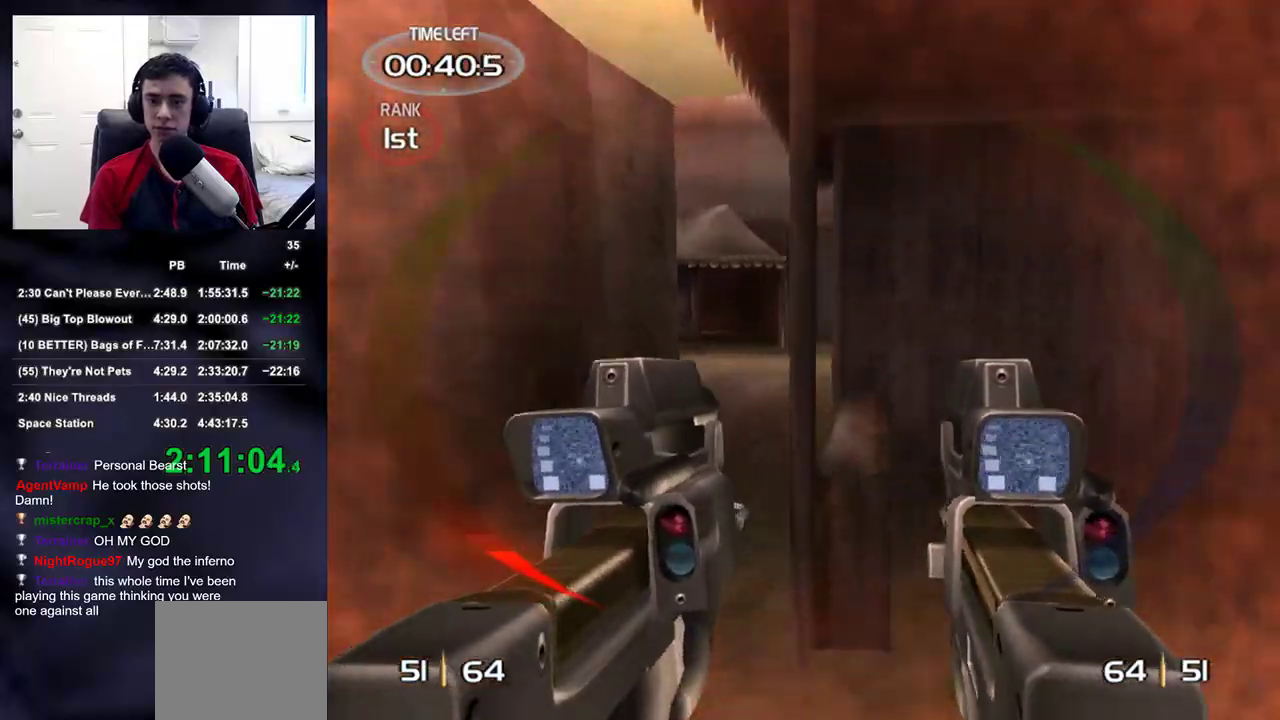
{"buttons": [], "left_stick": "up-left", "right_stick": "center", "events": [[83, "right_stick", "center"], [217, "right_stick", "down-right"], [350, "left_stick", "up-left"], [417, "right_stick", "center"]]}
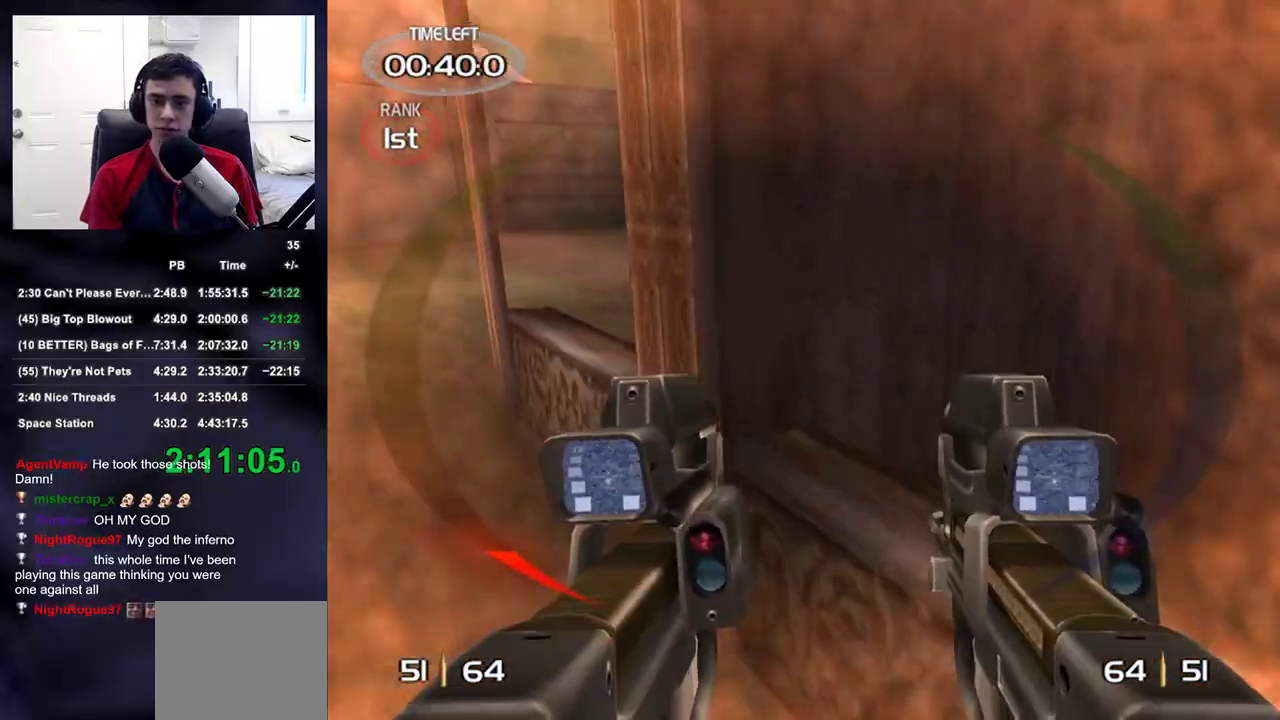
{"buttons": [], "left_stick": "up-left", "right_stick": "right", "events": [[100, "right_stick", "down-right"], [217, "right_stick", "center"], [450, "right_stick", "right"]]}
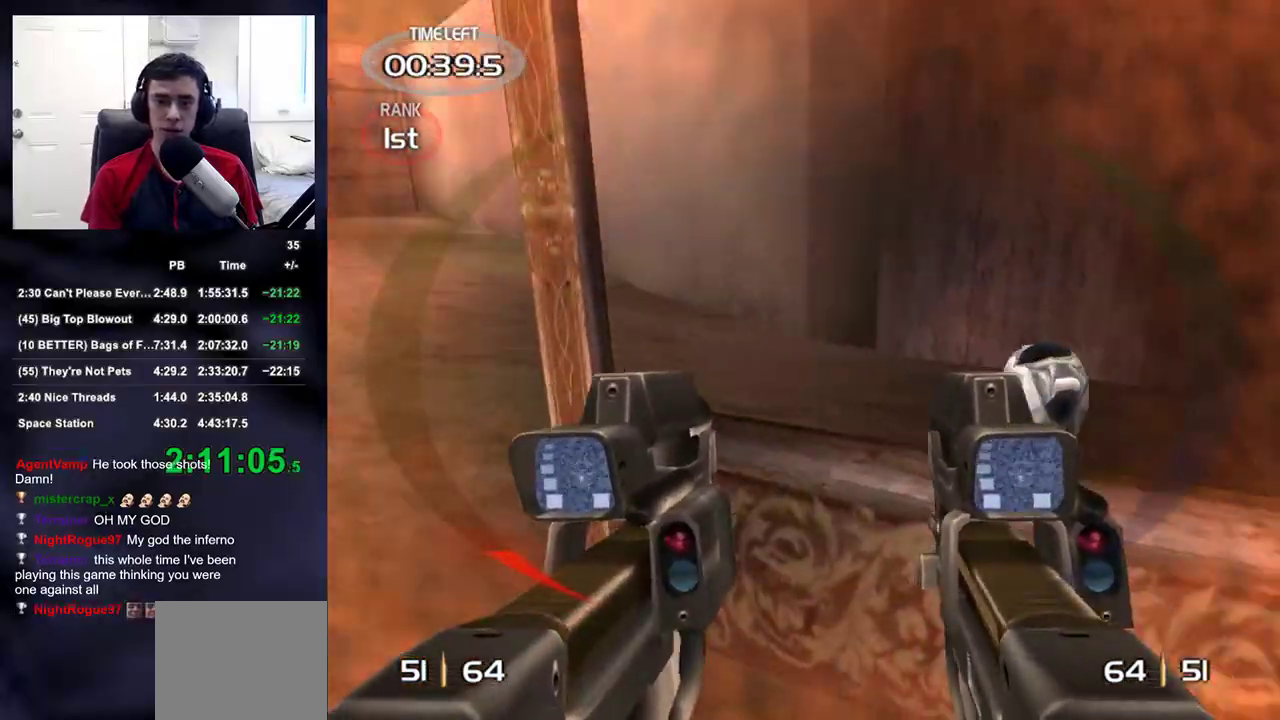
{"buttons": [], "left_stick": "left", "right_stick": "right", "events": [[133, "left_stick", "left"]]}
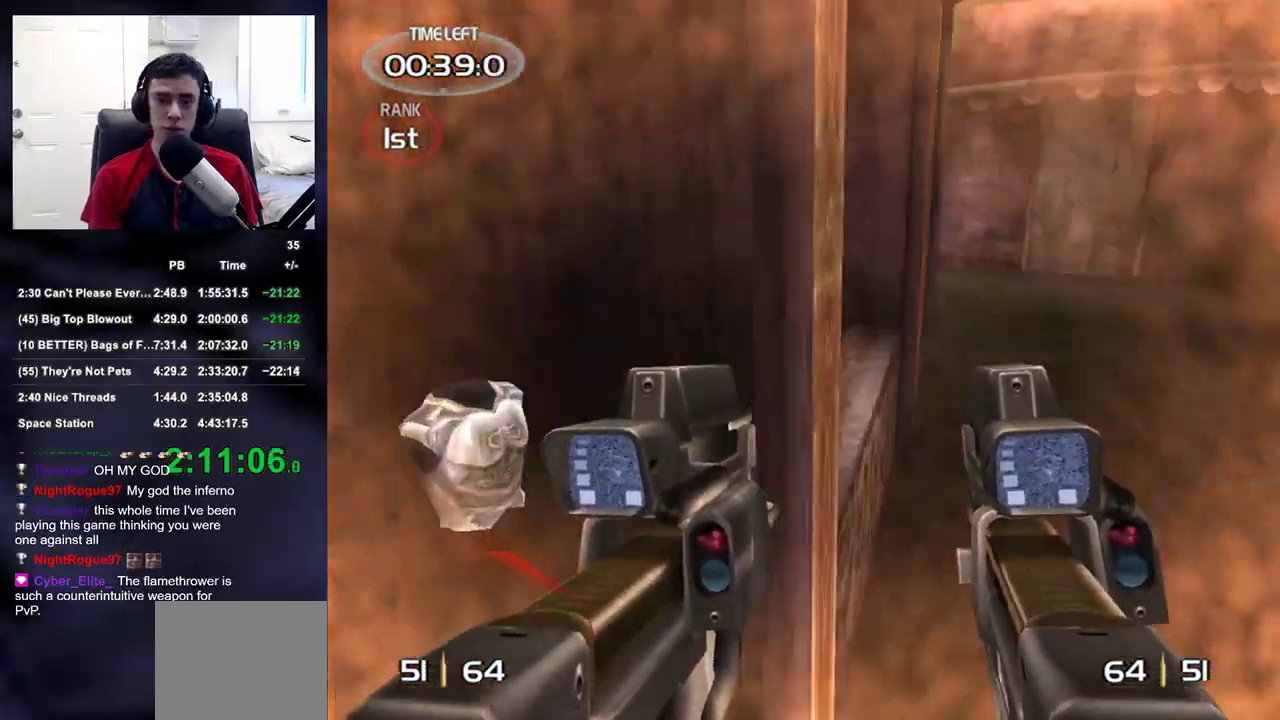
{"buttons": [], "left_stick": "right", "right_stick": "up-right", "events": [[300, "right_stick", "up-right"], [400, "left_stick", "down"], [483, "left_stick", "right"]]}
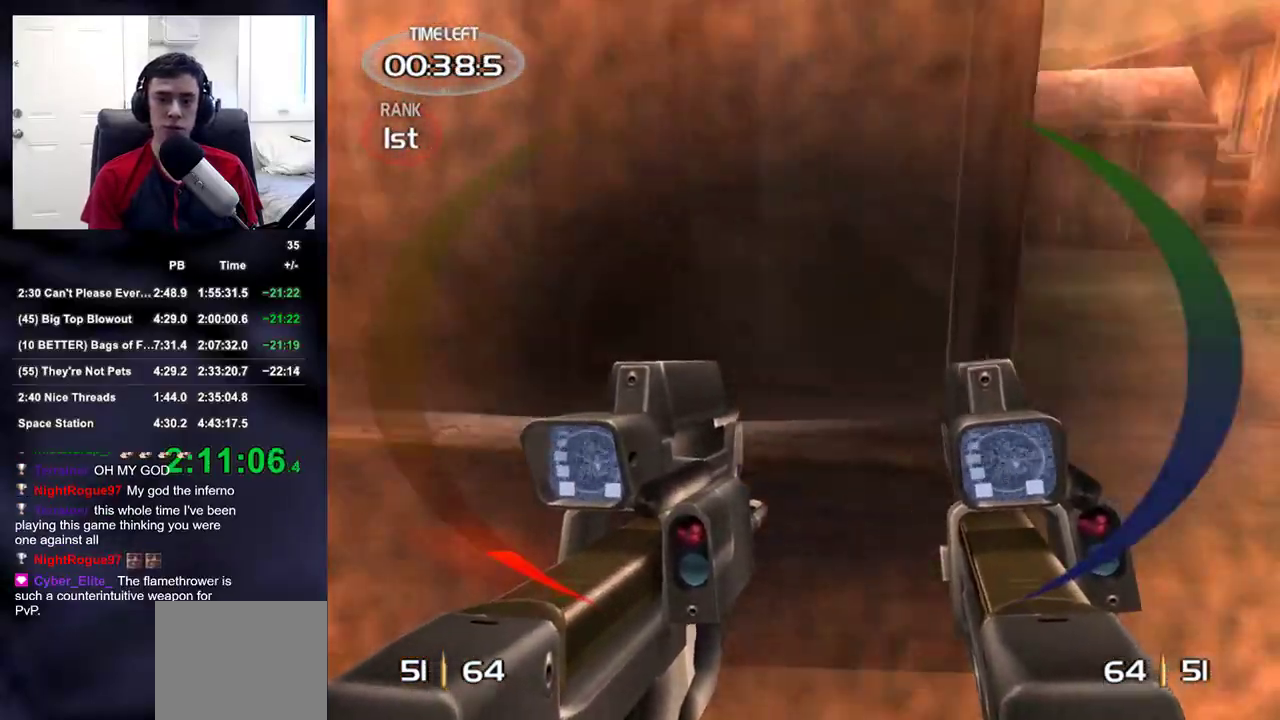
{"buttons": [], "left_stick": "up-right", "right_stick": "up-left", "events": [[50, "left_stick", "up-right"], [167, "right_stick", "center"], [333, "right_stick", "up-left"]]}
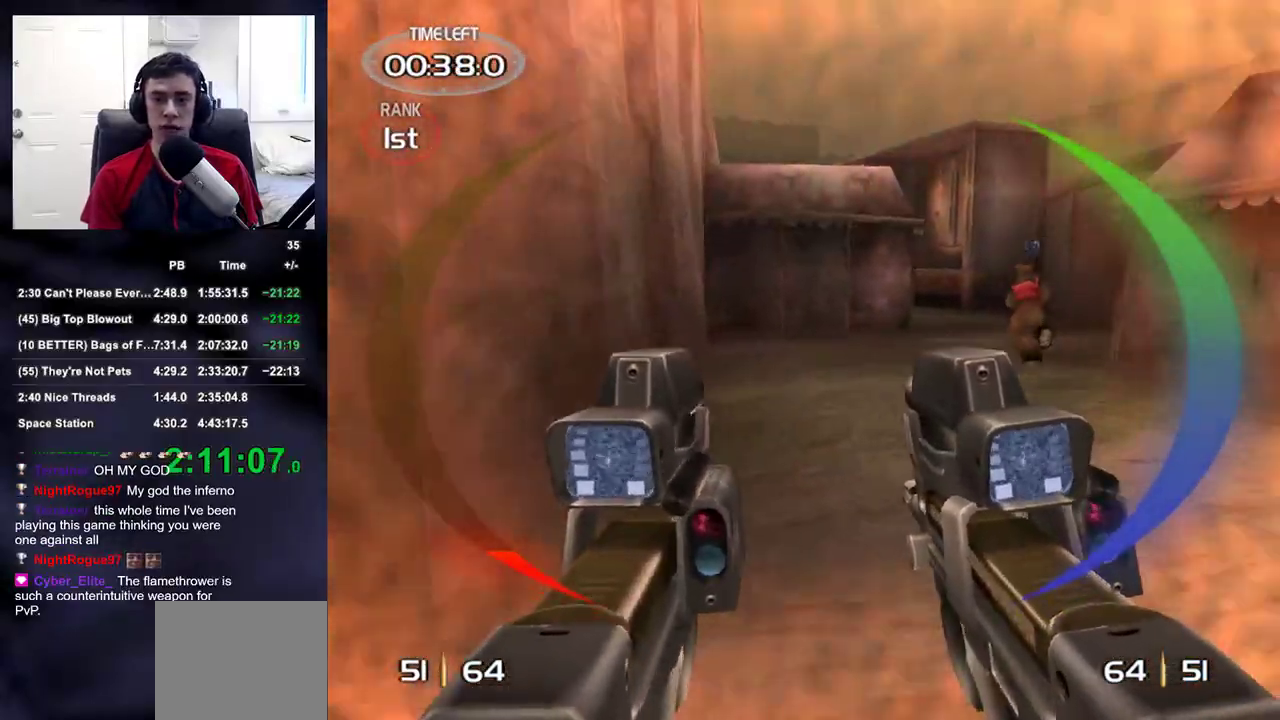
{"buttons": ["R2"], "left_stick": "up", "right_stick": "center", "events": [[17, "right_stick", "up-right"], [117, "R2", "down"], [133, "right_stick", "center"], [350, "left_stick", "up"], [350, "right_stick", "up-right"], [433, "right_stick", "center"]]}
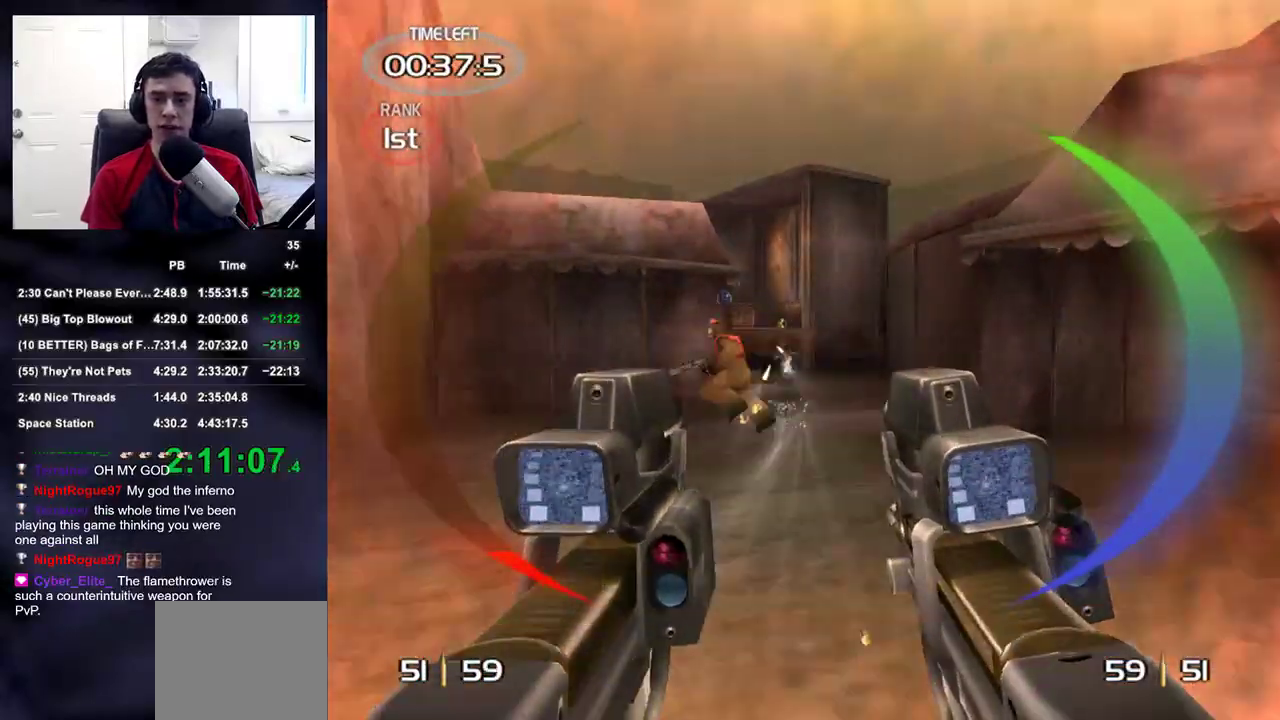
{"buttons": ["R2"], "left_stick": "up", "right_stick": "center", "events": [[83, "left_stick", "up-left"], [383, "left_stick", "up"]]}
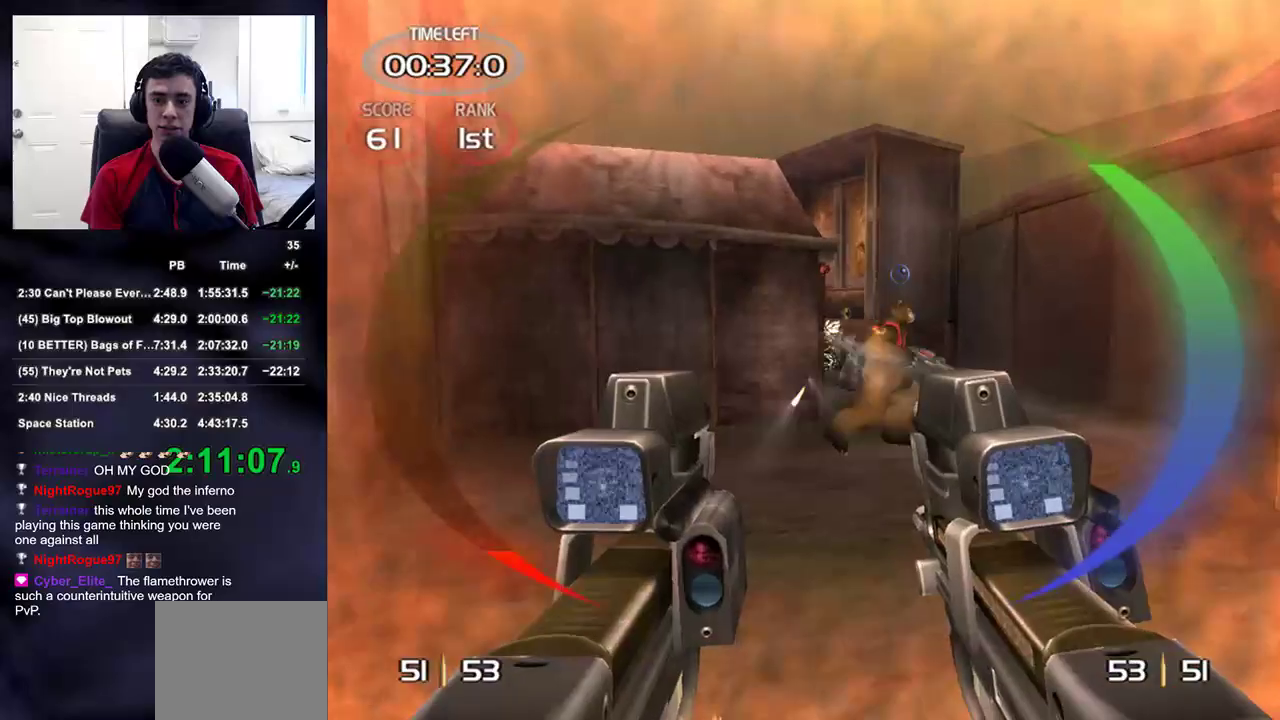
{"buttons": ["R2"], "left_stick": "up", "right_stick": "center", "events": []}
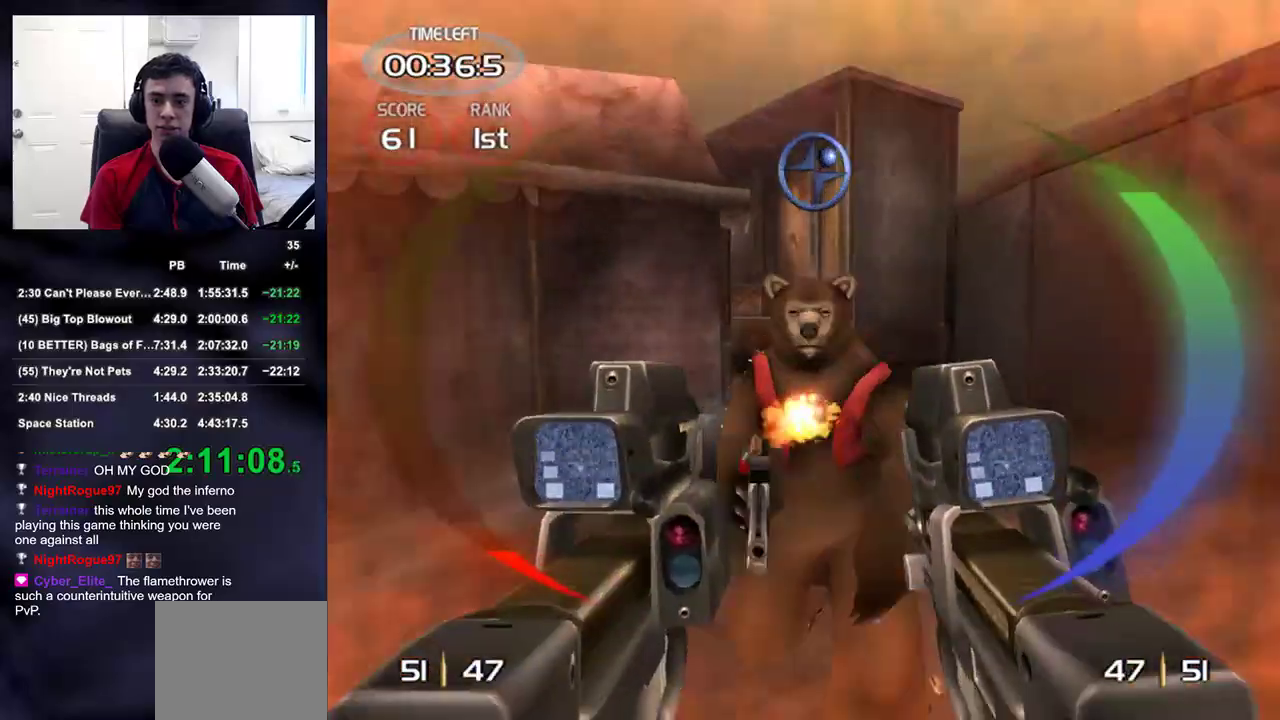
{"buttons": ["R2", "DPAD_RIGHT"], "left_stick": "up", "right_stick": "center", "events": [[483, "DPAD_RIGHT", "down"]]}
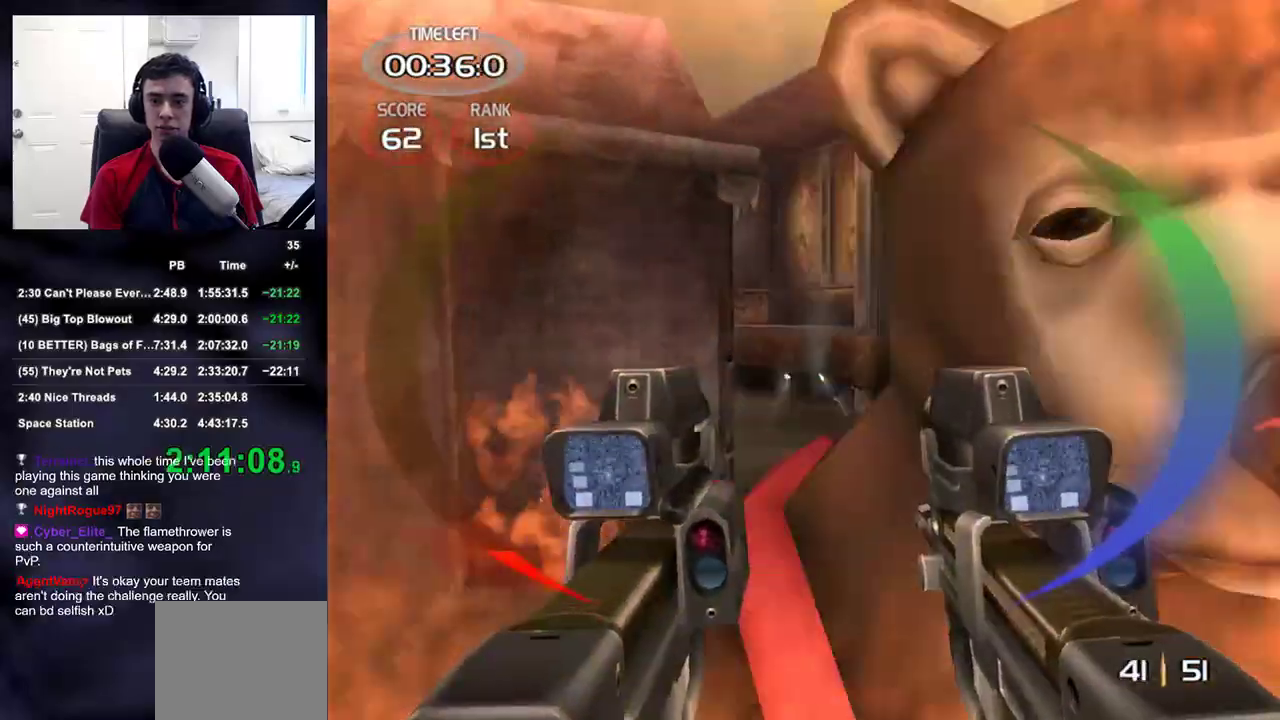
{"buttons": [], "left_stick": "up-right", "right_stick": "center", "events": [[33, "right_stick", "right"], [67, "DPAD_LEFT", "down"], [67, "DPAD_RIGHT", "up"], [100, "right_stick", "center"], [117, "DPAD_LEFT", "up"], [150, "right_stick", "left"], [217, "R2", "up"], [267, "right_stick", "center"], [283, "left_stick", "up-right"]]}
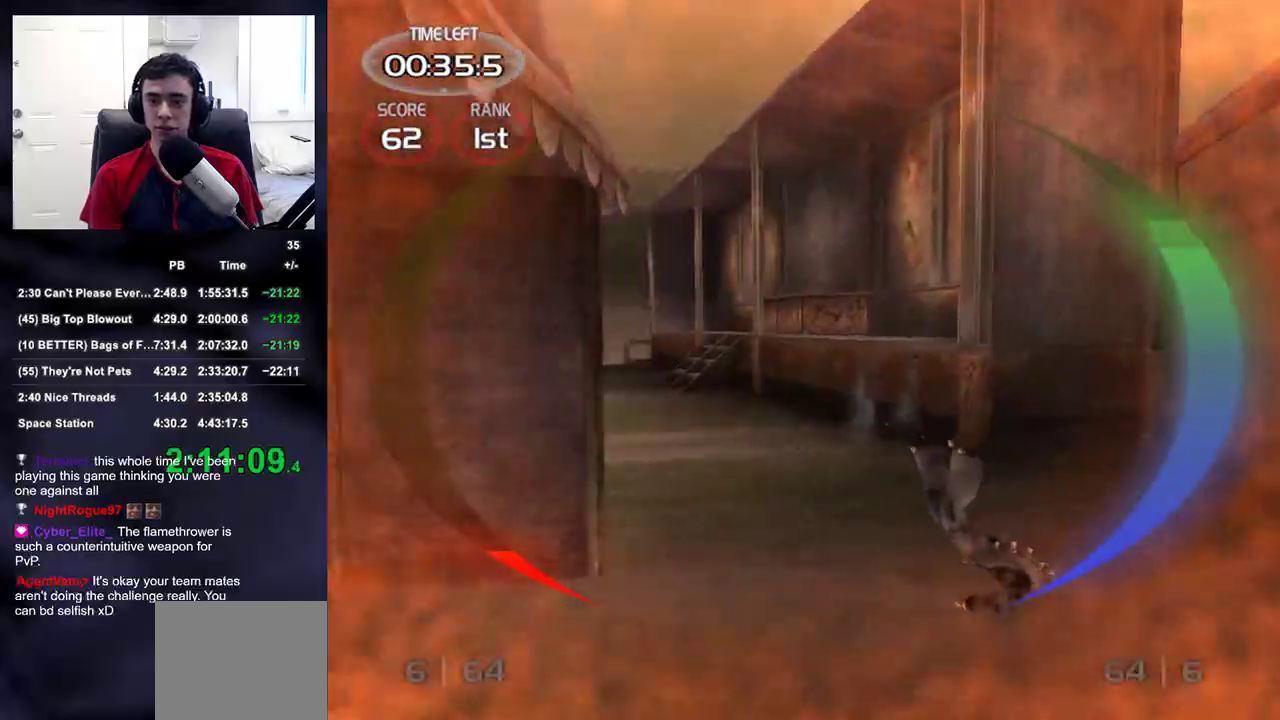
{"buttons": [], "left_stick": "up-right", "right_stick": "left", "events": [[17, "right_stick", "left"], [150, "left_stick", "right"], [483, "left_stick", "up-right"]]}
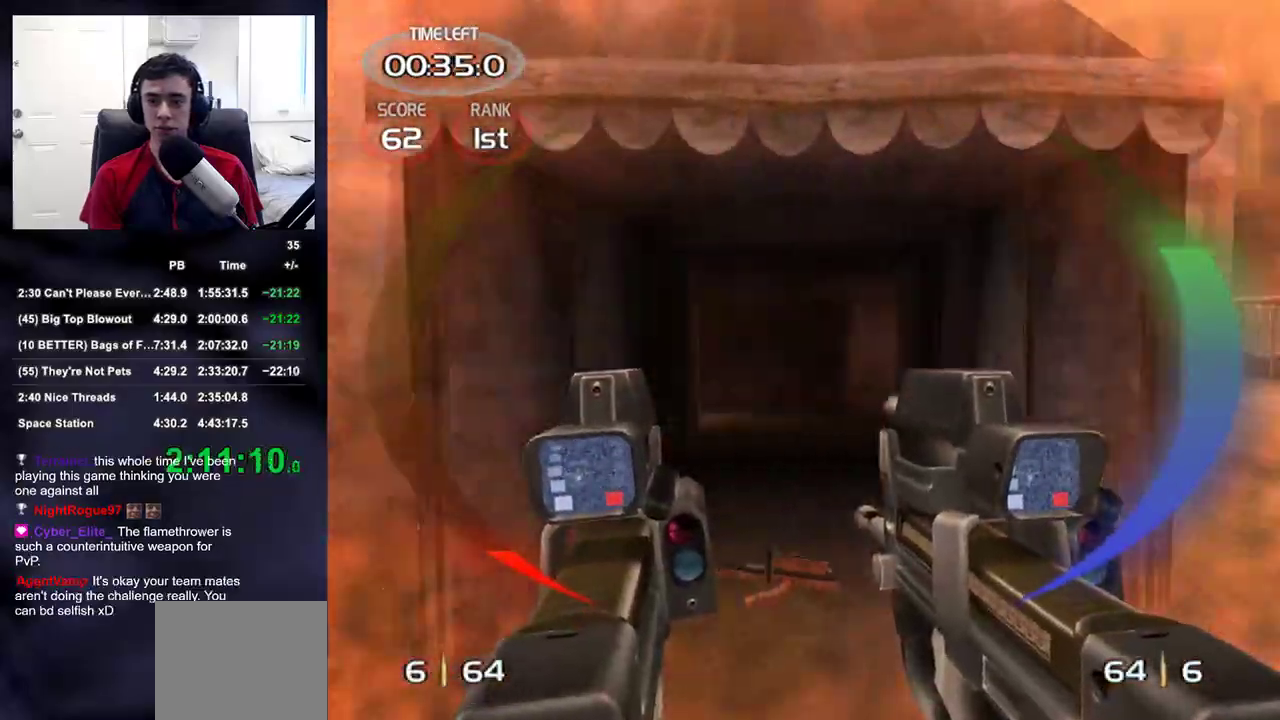
{"buttons": [], "left_stick": "up-right", "right_stick": "up-right", "events": [[200, "right_stick", "down-right"], [217, "left_stick", "right"], [467, "left_stick", "up-right"], [483, "right_stick", "up-right"]]}
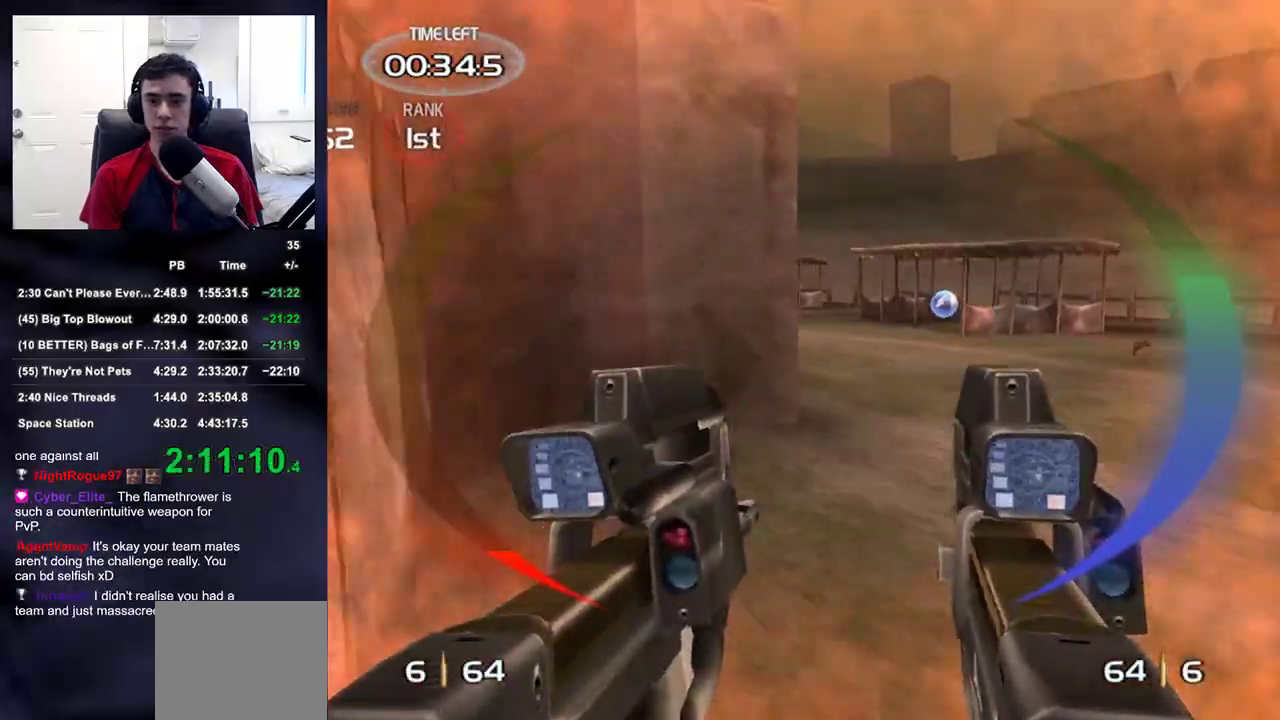
{"buttons": [], "left_stick": "up-right", "right_stick": "center", "events": [[33, "right_stick", "center"], [317, "right_stick", "up"], [417, "right_stick", "center"]]}
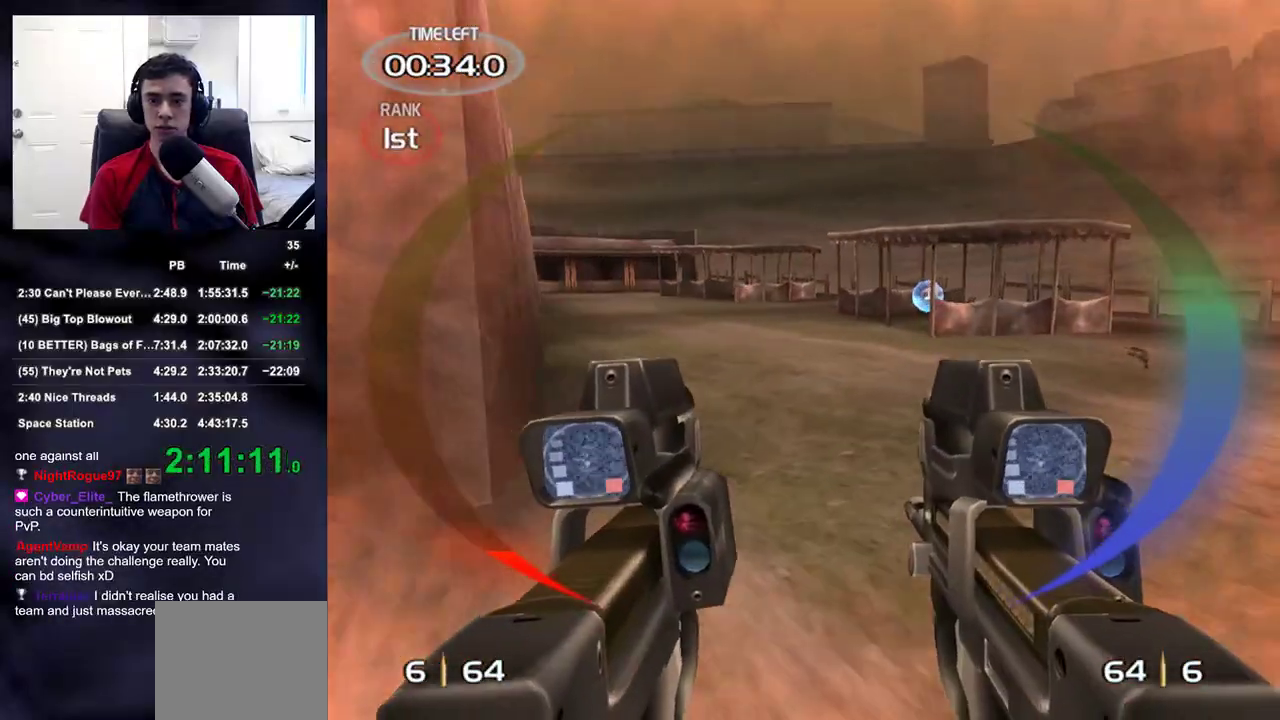
{"buttons": [], "left_stick": "left", "right_stick": "up-left", "events": [[133, "right_stick", "left"], [200, "right_stick", "up-left"], [267, "left_stick", "down-right"], [350, "left_stick", "down-left"], [450, "left_stick", "left"]]}
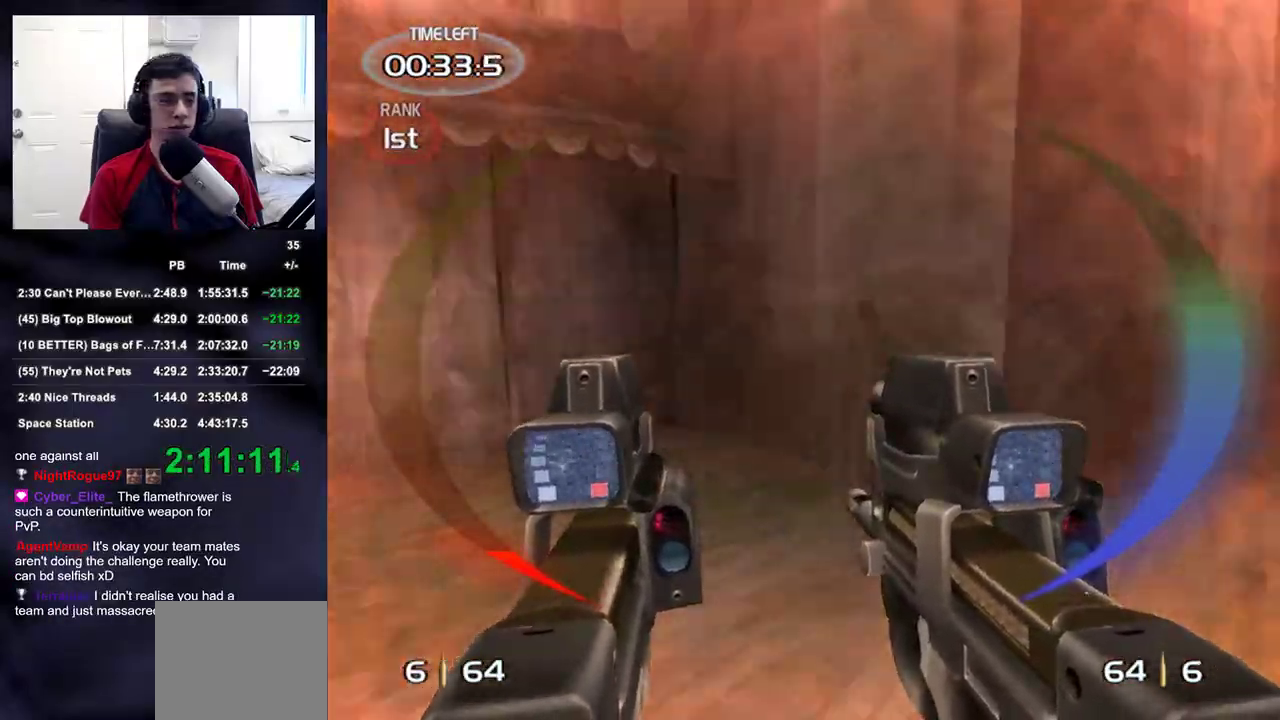
{"buttons": [], "left_stick": "up-left", "right_stick": "center", "events": [[50, "left_stick", "up-left"], [250, "right_stick", "center"]]}
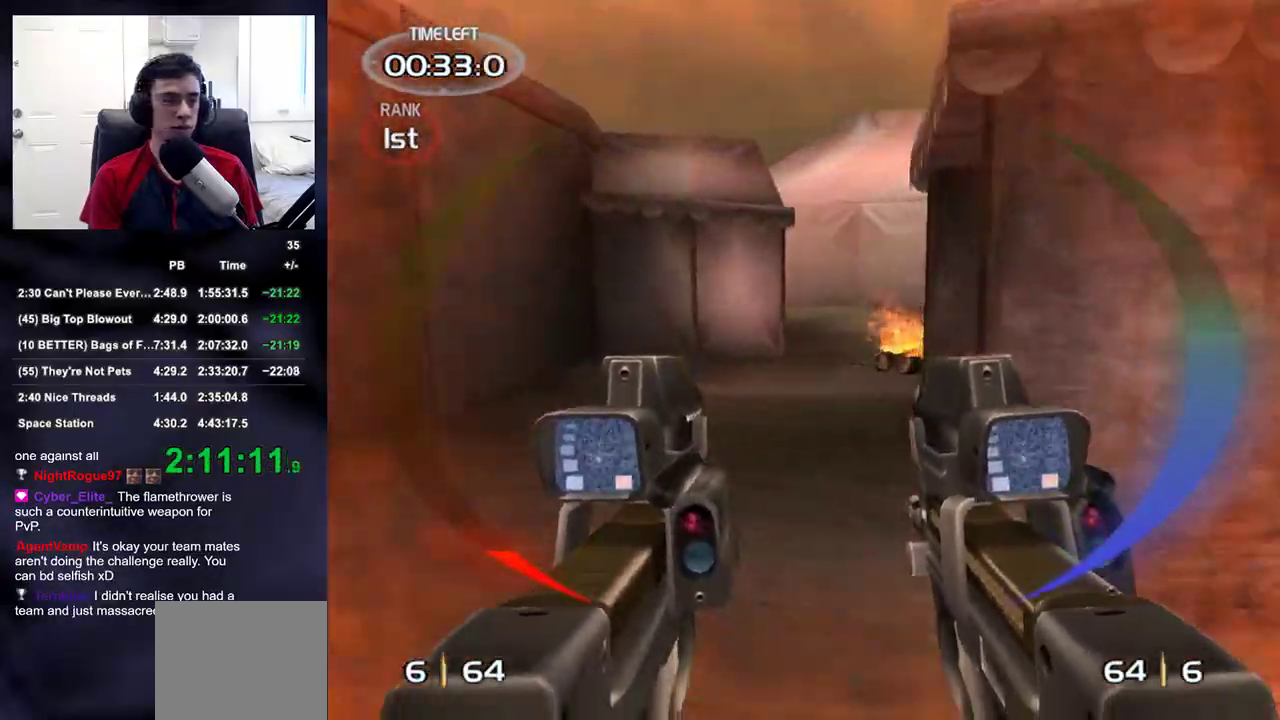
{"buttons": [], "left_stick": "up", "right_stick": "right", "events": [[33, "right_stick", "right"], [250, "right_stick", "center"], [400, "right_stick", "right"], [433, "left_stick", "up"]]}
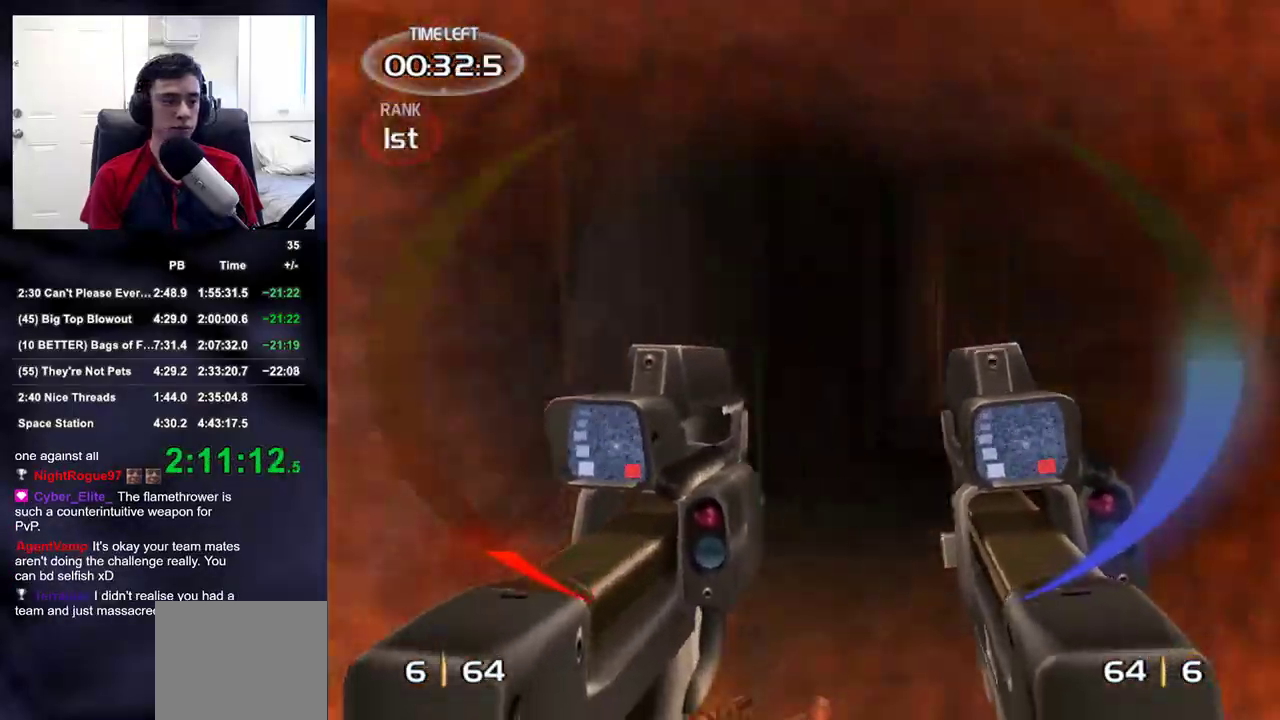
{"buttons": [], "left_stick": "up", "right_stick": "center", "events": [[83, "right_stick", "center"], [333, "right_stick", "down"], [467, "right_stick", "center"]]}
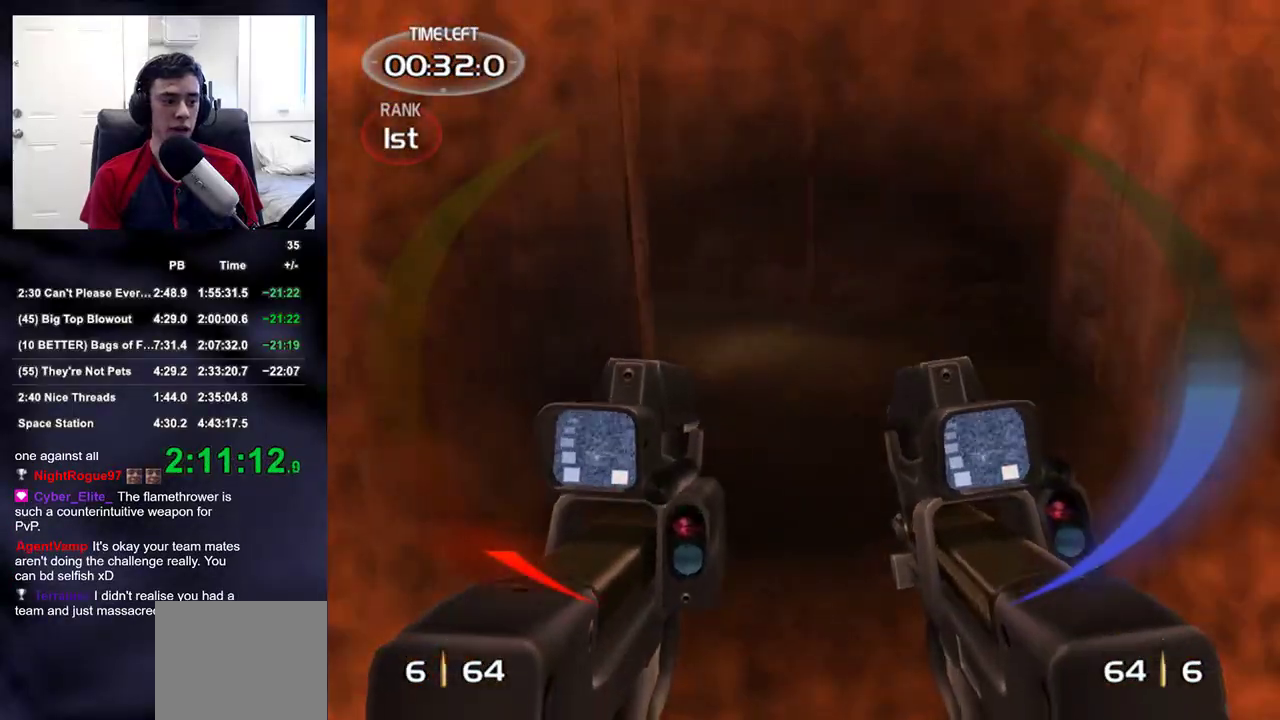
{"buttons": [], "left_stick": "up", "right_stick": "up-left", "events": [[133, "right_stick", "up-left"], [250, "right_stick", "center"], [433, "right_stick", "up-left"]]}
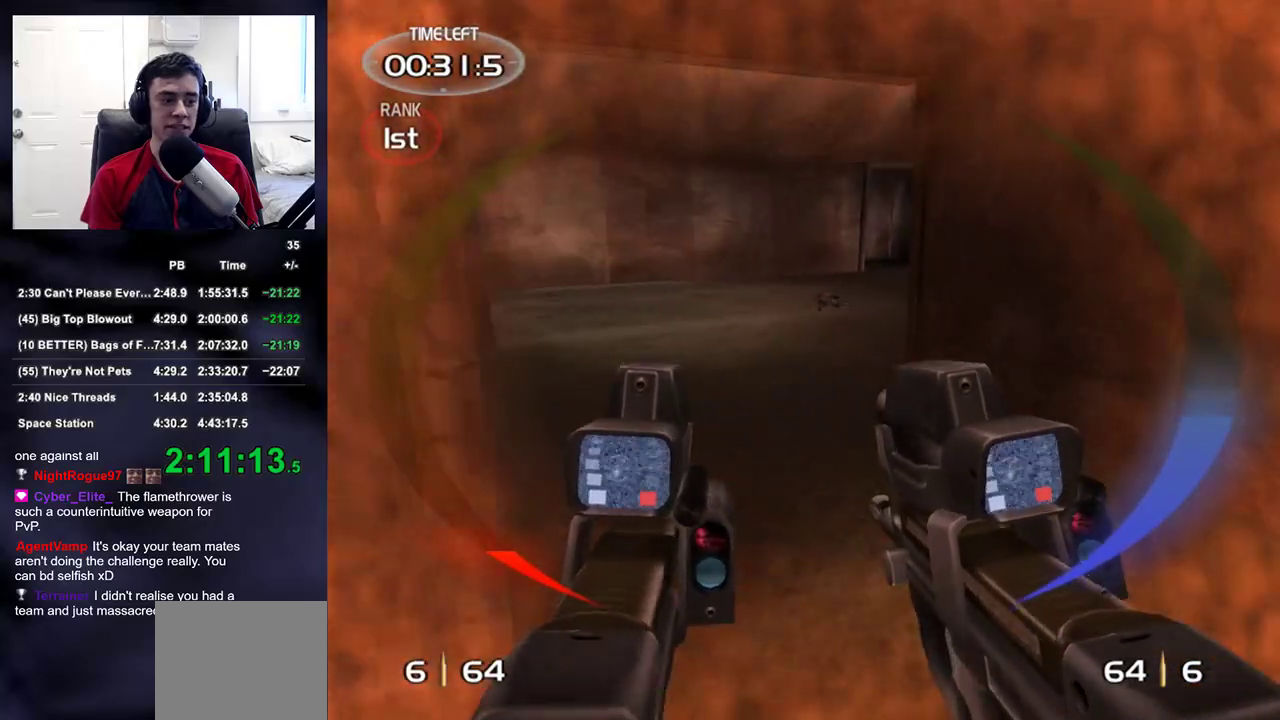
{"buttons": [], "left_stick": "up-left", "right_stick": "center", "events": [[33, "right_stick", "center"], [250, "left_stick", "up-left"], [267, "right_stick", "up-right"], [417, "right_stick", "center"]]}